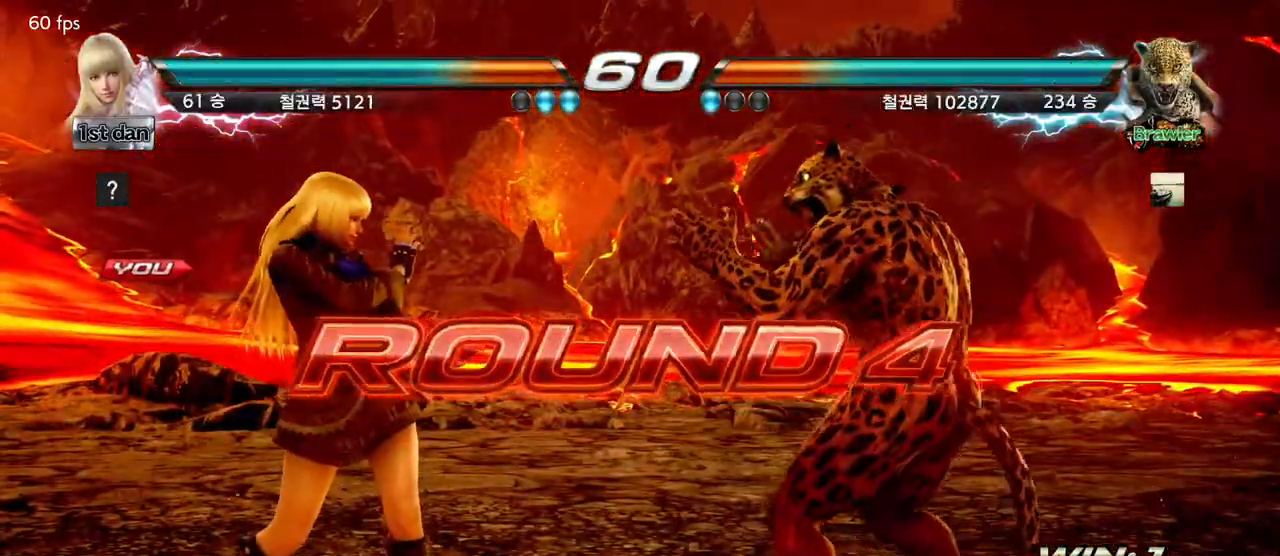
Gameplay with a controller (arcade stick); each line is a JSON object with the inputs held at the frame after it (dt_ms = milliseconds from this image to that frame). "events" lists button and stick changes between this image and that frame as [ms after this image, input, new state], when the widget could be followed in between. Not read: L3 R3 SQUARE.
{"dt_ms": 500, "buttons": [], "left_stick": "center", "events": []}
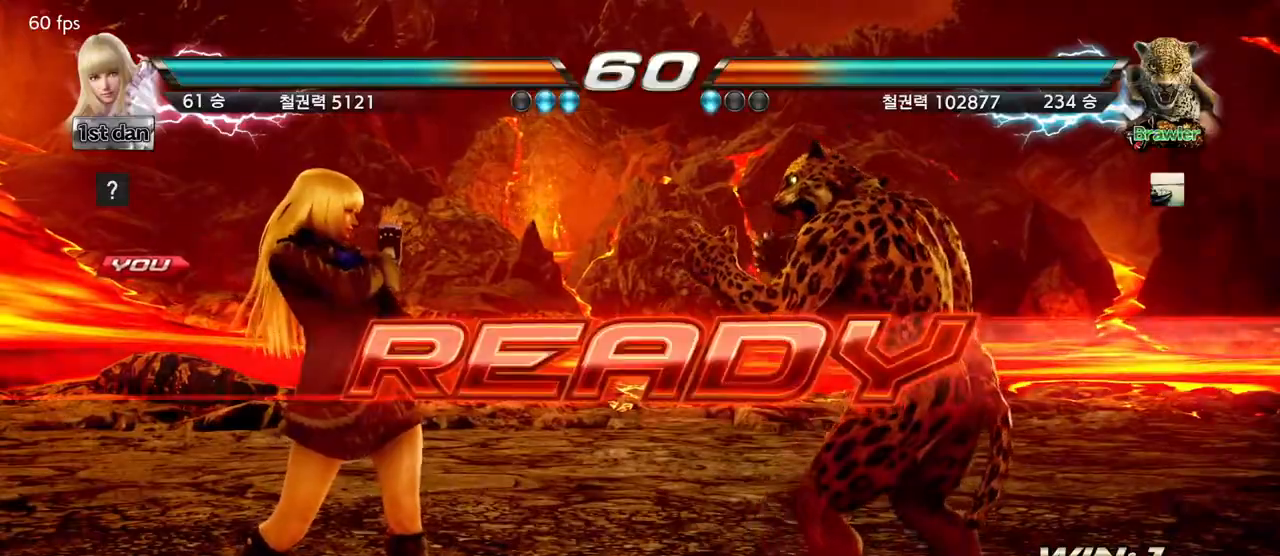
{"dt_ms": 500, "buttons": [], "left_stick": "center", "events": []}
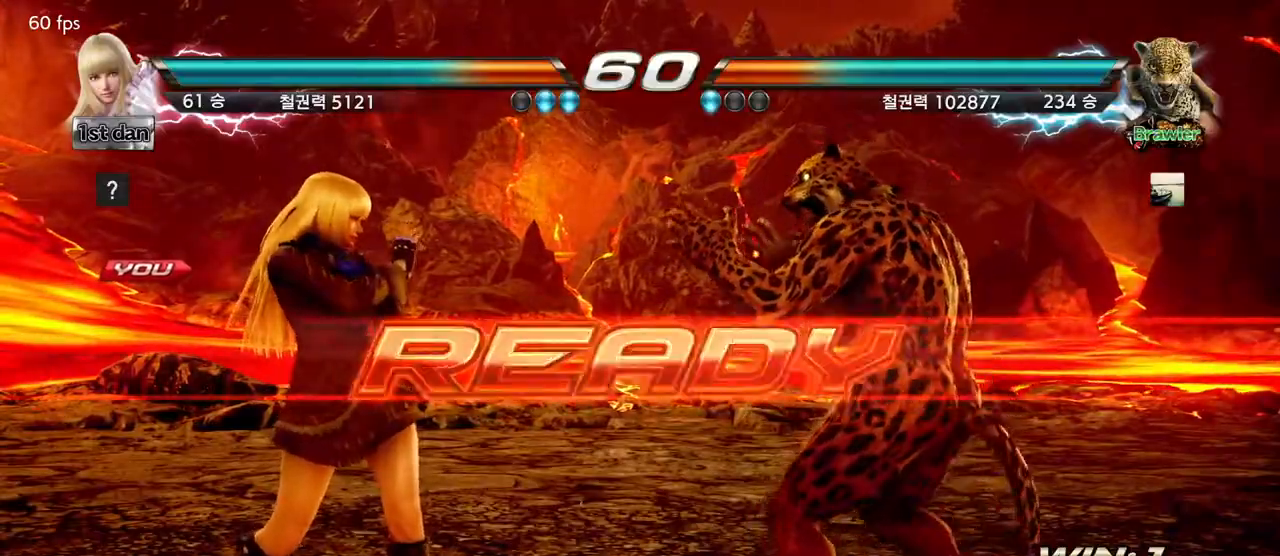
{"dt_ms": 500, "buttons": [], "left_stick": "center", "events": []}
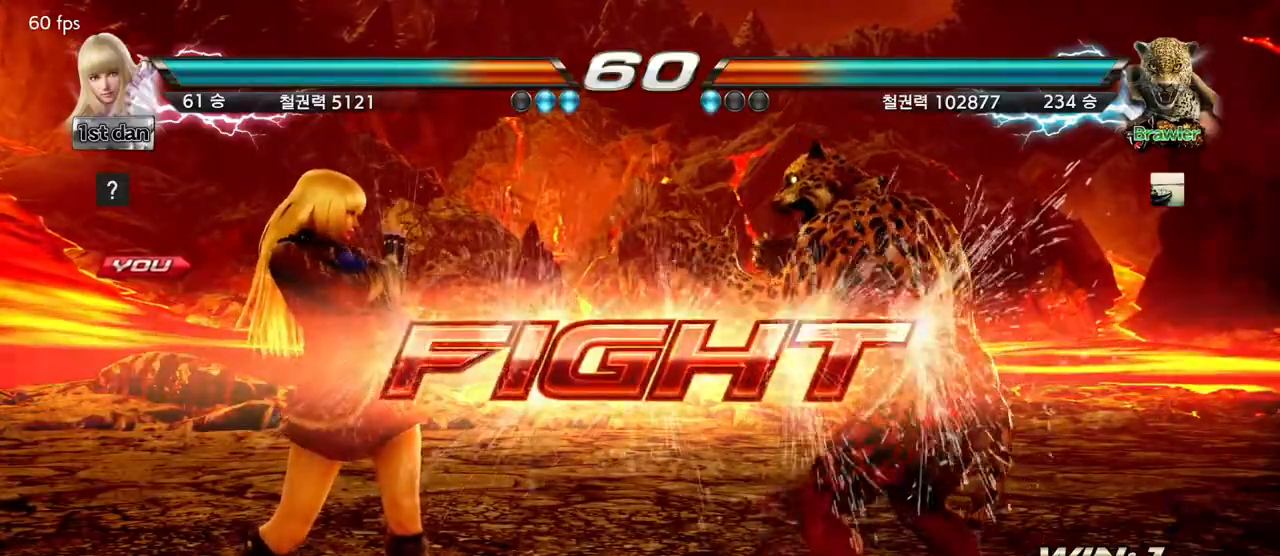
{"dt_ms": 500, "buttons": [], "left_stick": "center"}
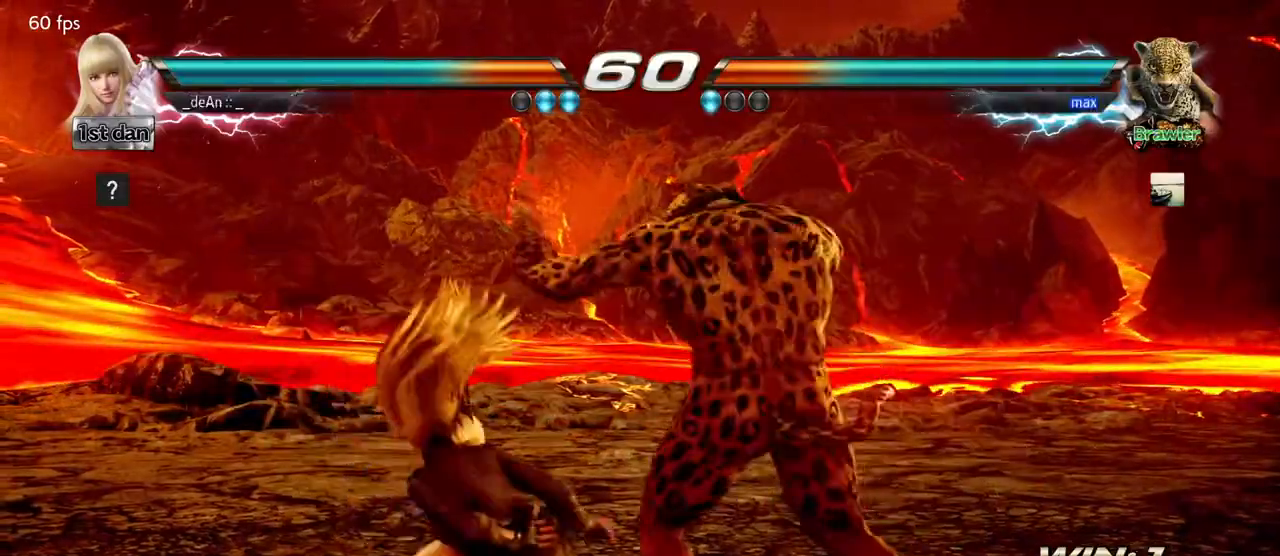
{"dt_ms": 500, "buttons": [], "left_stick": "center"}
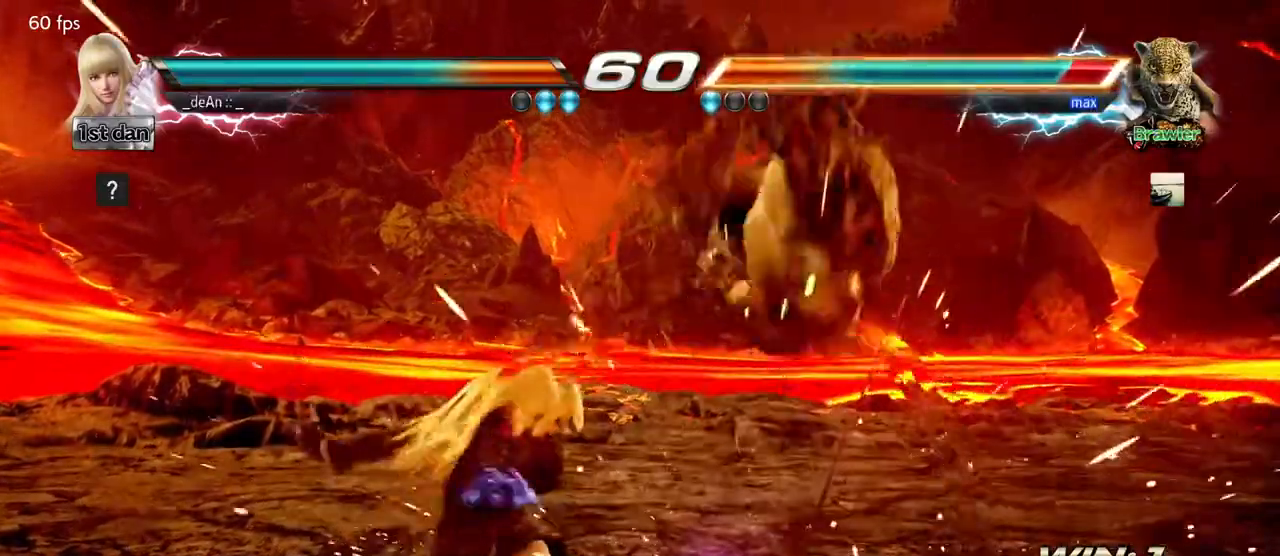
{"dt_ms": 500, "buttons": [], "left_stick": "center"}
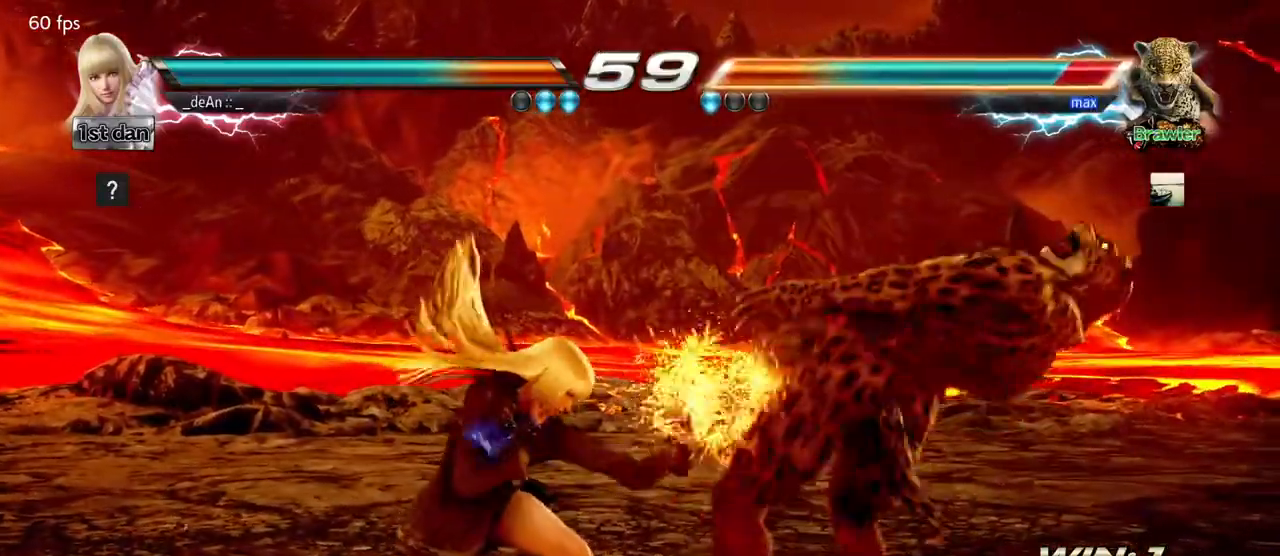
{"dt_ms": 500, "buttons": [], "left_stick": "center", "events": [[183, "TRIANGLE", "down"], [367, "TRIANGLE", "up"]]}
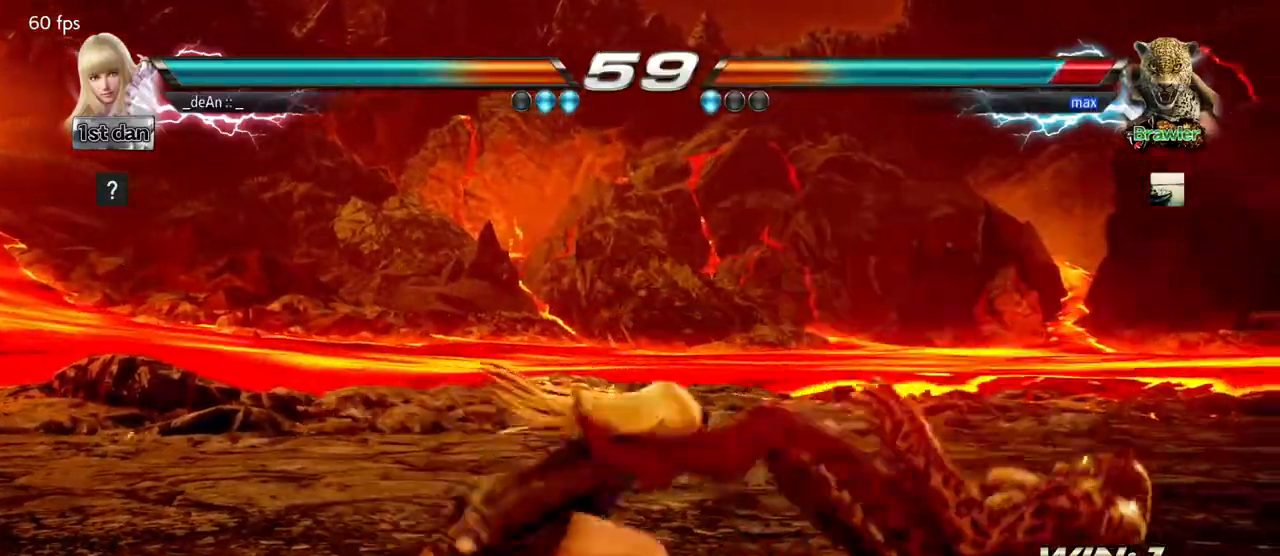
{"dt_ms": 500, "buttons": [], "left_stick": "center", "events": []}
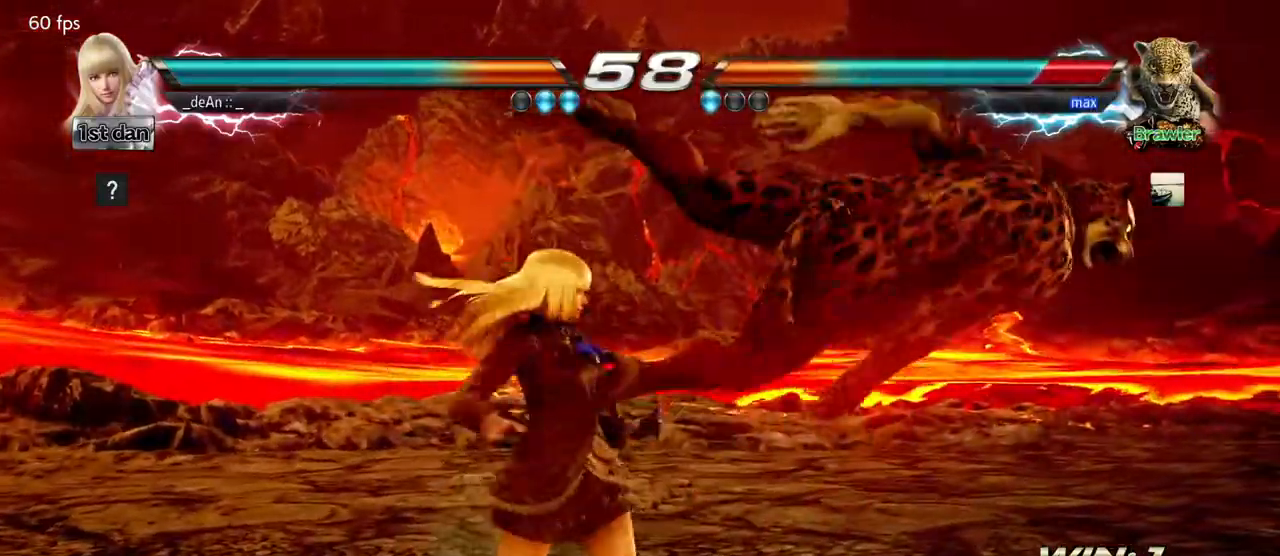
{"dt_ms": 1000, "buttons": [], "left_stick": "down"}
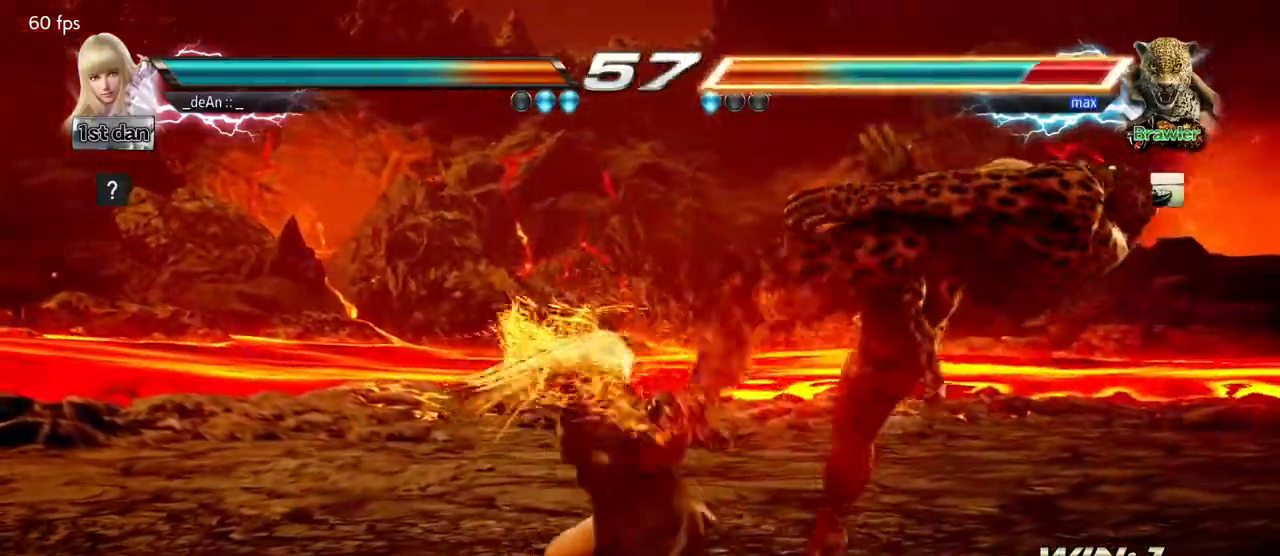
{"dt_ms": 500, "buttons": ["CROSS"], "left_stick": "center", "events": [[33, "CROSS", "down"], [233, "CROSS", "up"], [283, "CROSS", "down"], [433, "left_stick", "center"]]}
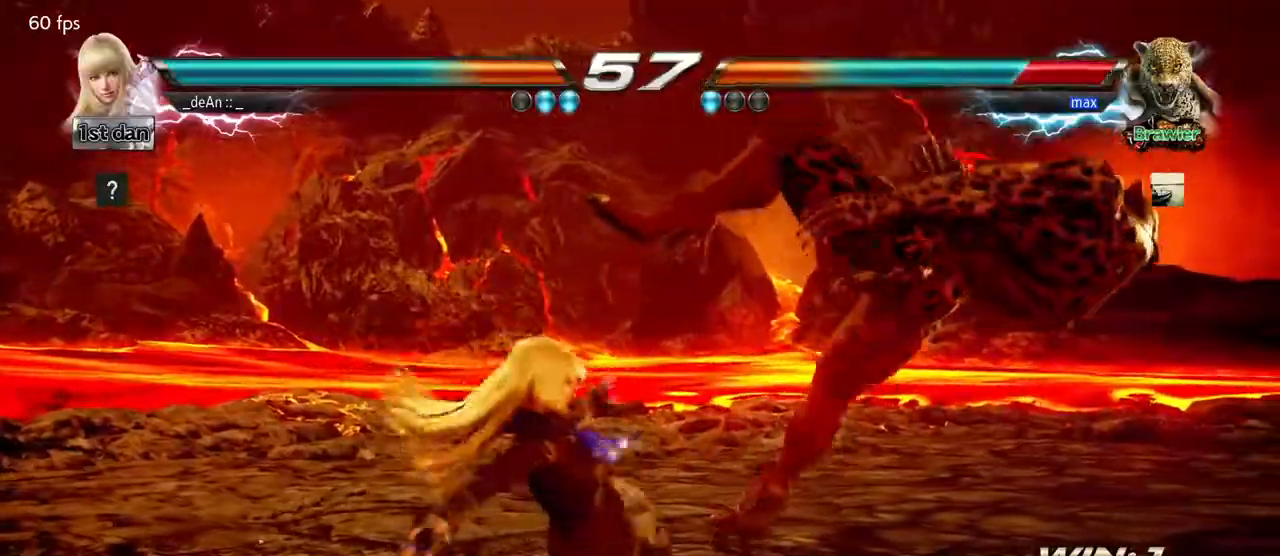
{"dt_ms": 500, "buttons": [], "left_stick": "center", "events": [[133, "CROSS", "up"], [450, "left_stick", "right"], [500, "left_stick", "center"]]}
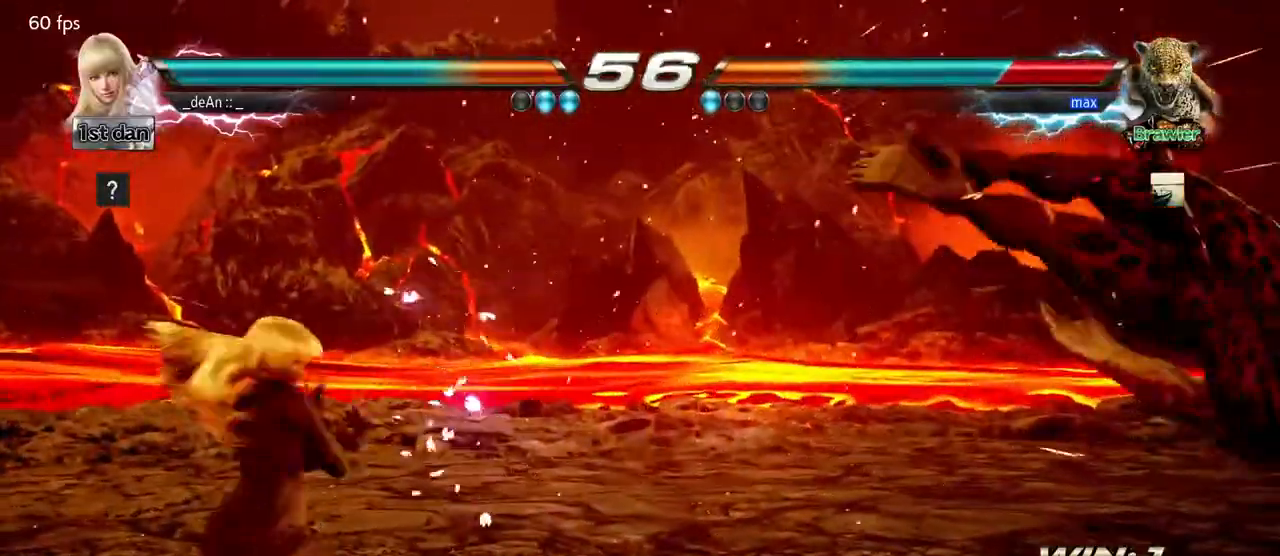
{"dt_ms": 500, "buttons": [], "left_stick": "right", "events": [[100, "left_stick", "right"], [150, "CROSS", "down"], [300, "CROSS", "up"]]}
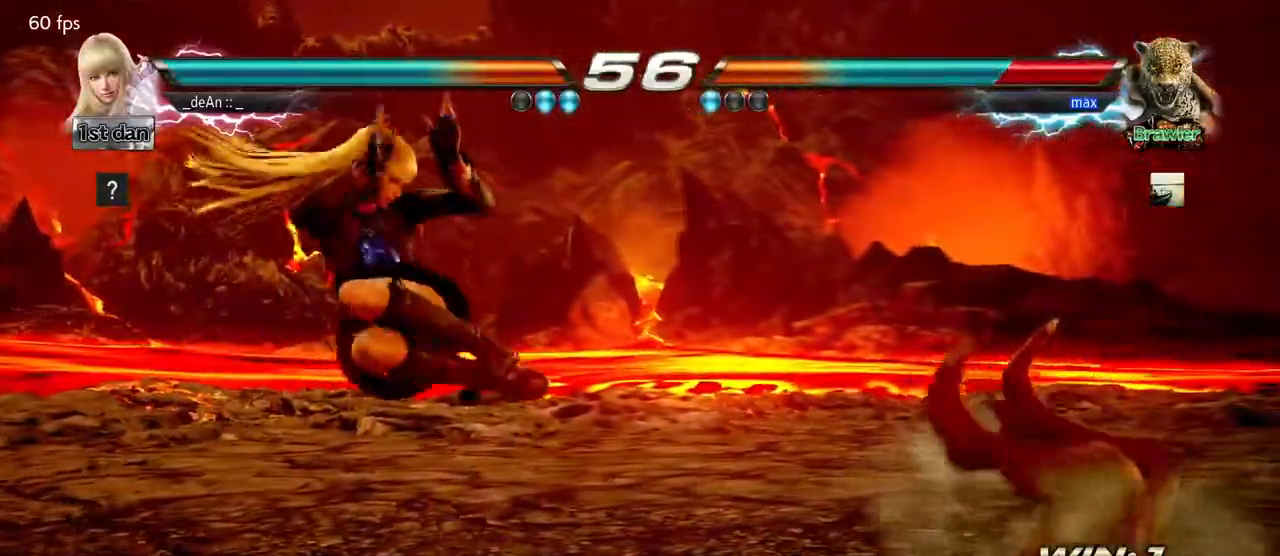
{"dt_ms": 500, "buttons": ["CROSS"], "left_stick": "down-right", "events": [[83, "left_stick", "center"], [450, "left_stick", "down-right"], [500, "CROSS", "down"]]}
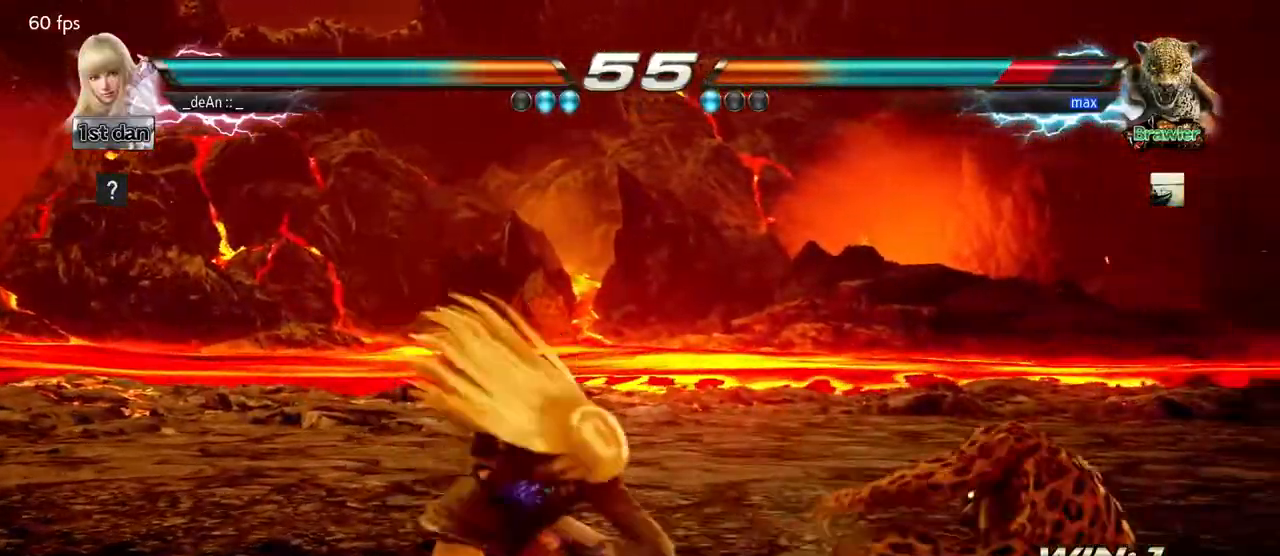
{"dt_ms": 500, "buttons": [], "left_stick": "center", "events": [[117, "CROSS", "up"], [167, "left_stick", "center"]]}
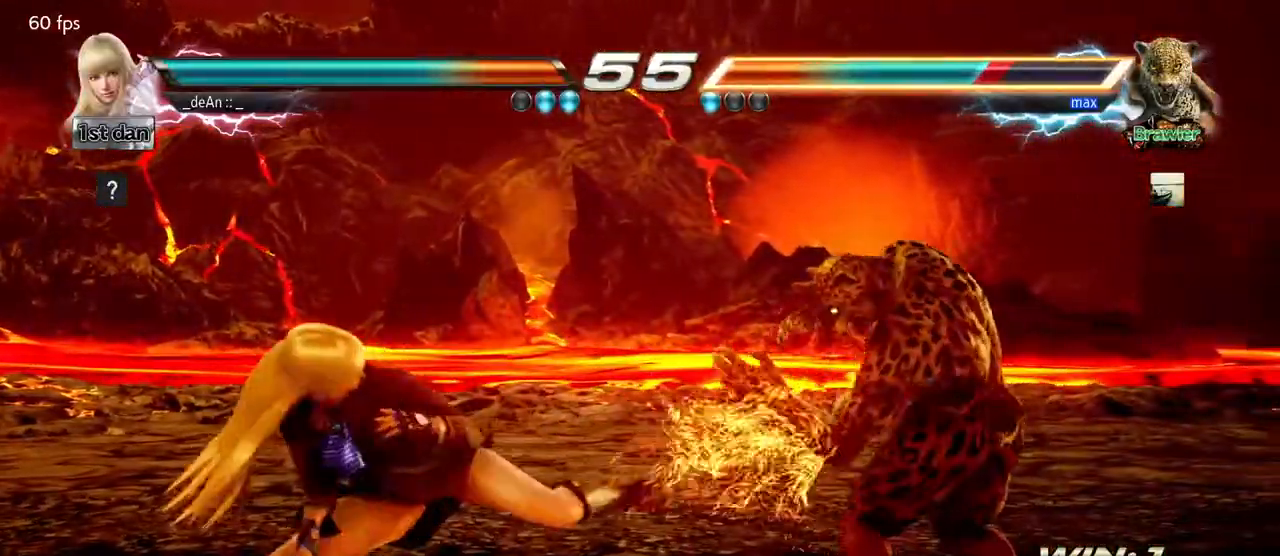
{"dt_ms": 500, "buttons": [], "left_stick": "center", "events": [[367, "TRIANGLE", "down"], [500, "TRIANGLE", "up"]]}
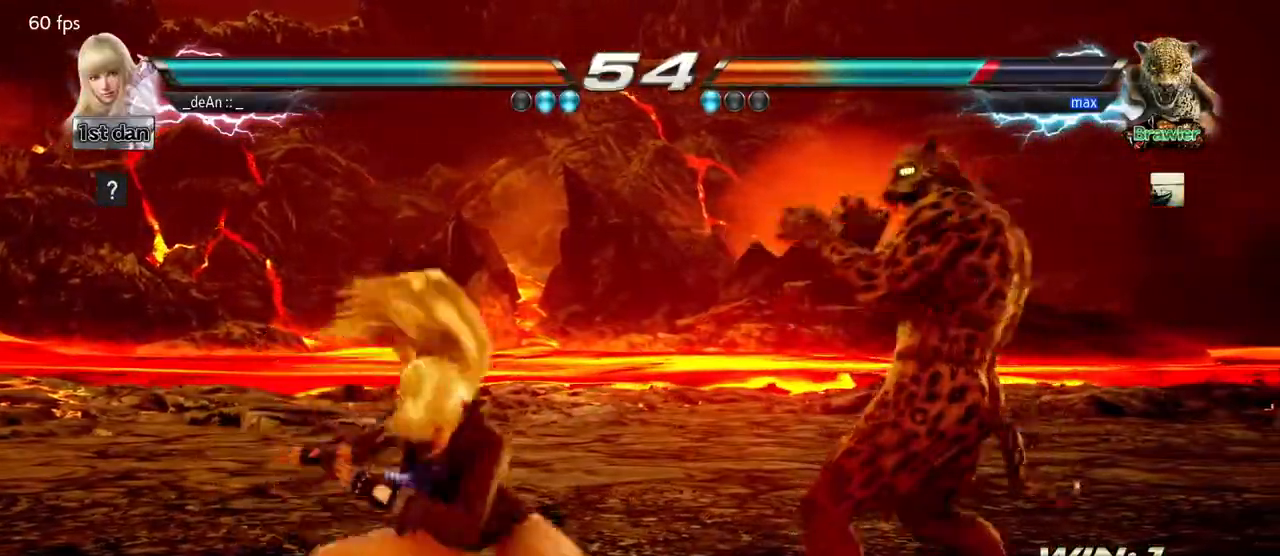
{"dt_ms": 500, "buttons": ["CIRCLE"], "left_stick": "center", "events": [[100, "CIRCLE", "down"], [200, "CIRCLE", "up"], [283, "CIRCLE", "down"], [367, "CIRCLE", "up"], [417, "CIRCLE", "down"]]}
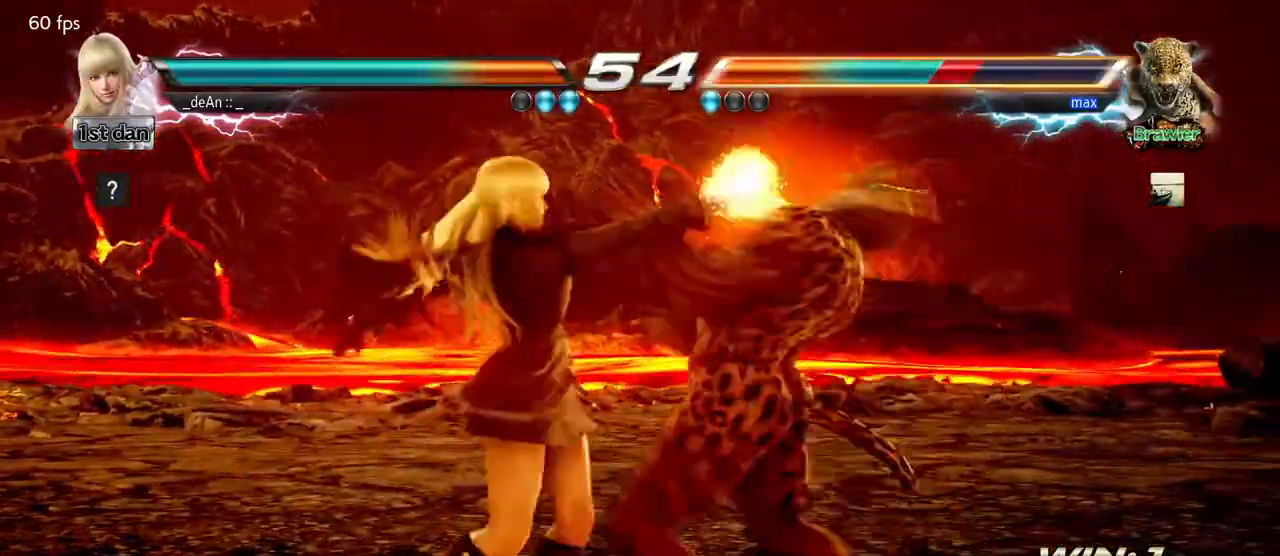
{"dt_ms": 500, "buttons": ["CIRCLE"], "left_stick": "center", "events": [[150, "CIRCLE", "up"], [183, "CIRCLE", "down"], [300, "CIRCLE", "up"], [317, "CIRCLE", "down"]]}
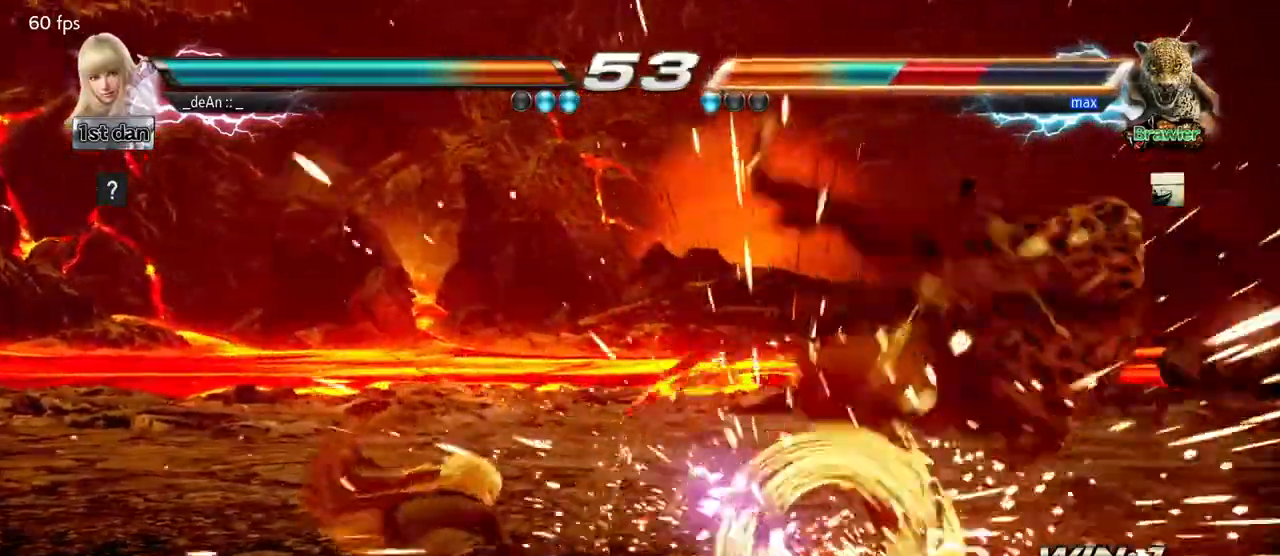
{"dt_ms": 500, "buttons": [], "left_stick": "right", "events": [[17, "CIRCLE", "up"], [283, "left_stick", "right"], [367, "left_stick", "center"], [450, "left_stick", "right"]]}
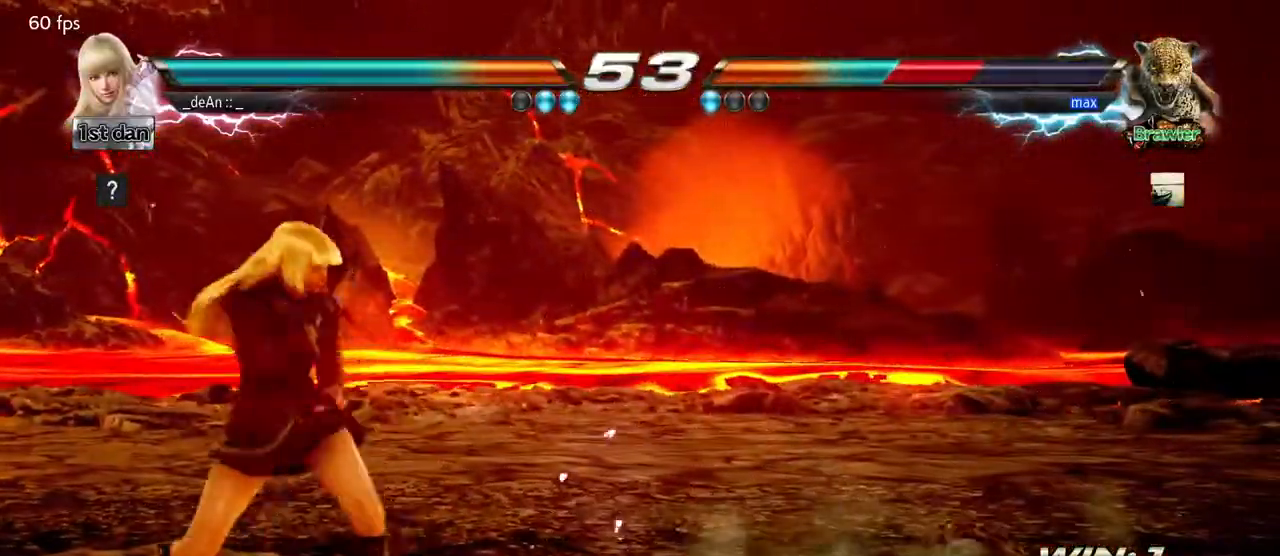
{"dt_ms": 1000, "buttons": [], "left_stick": "center", "events": [[217, "left_stick", "down-right"], [233, "CROSS", "down"], [383, "CROSS", "up"], [433, "left_stick", "center"]]}
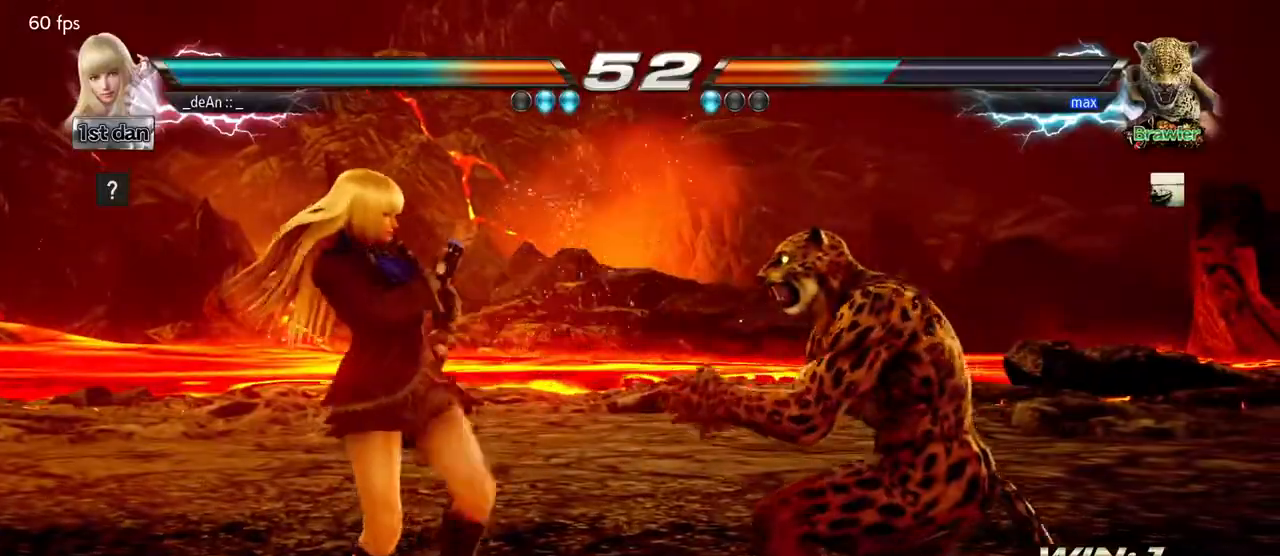
{"dt_ms": 500, "buttons": [], "left_stick": "center"}
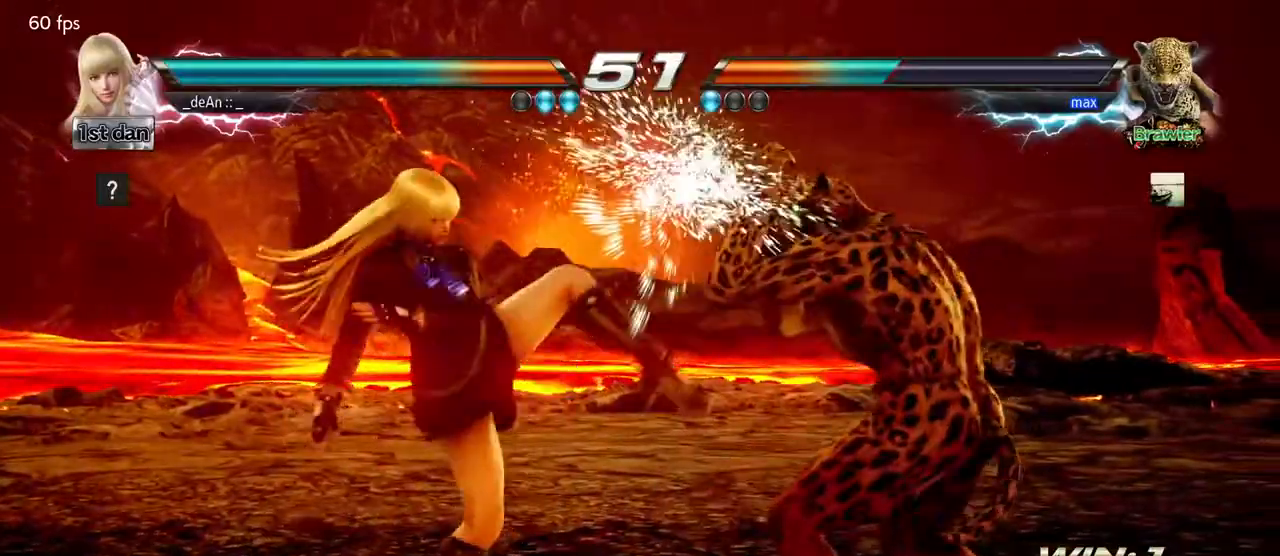
{"dt_ms": 500, "buttons": [], "left_stick": "center", "events": []}
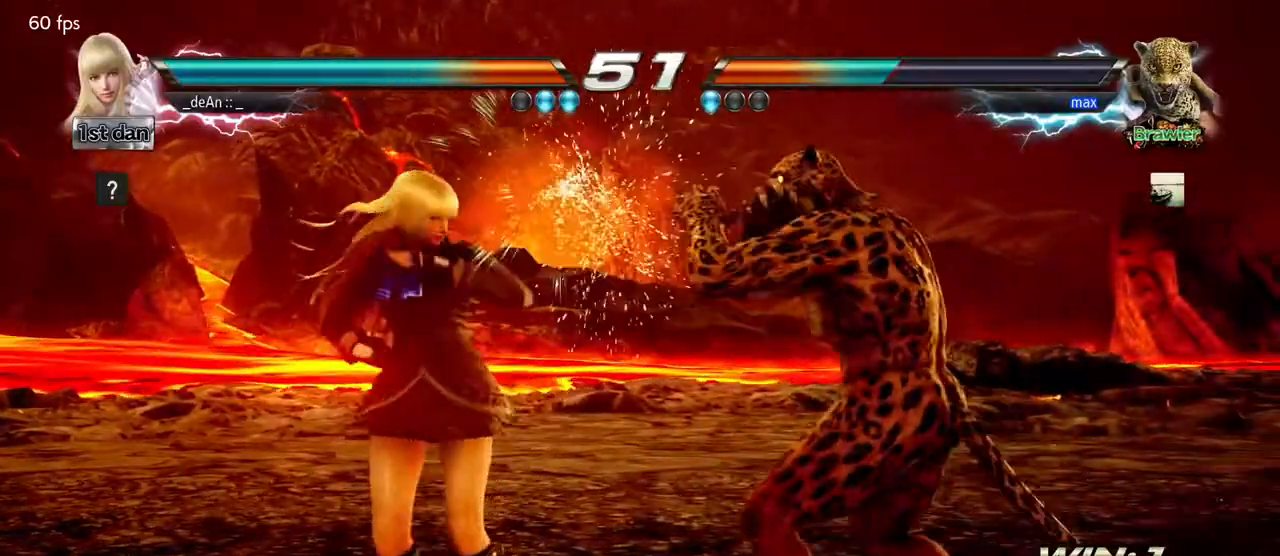
{"dt_ms": 500, "buttons": ["CROSS"], "left_stick": "center", "events": [[417, "CROSS", "down"]]}
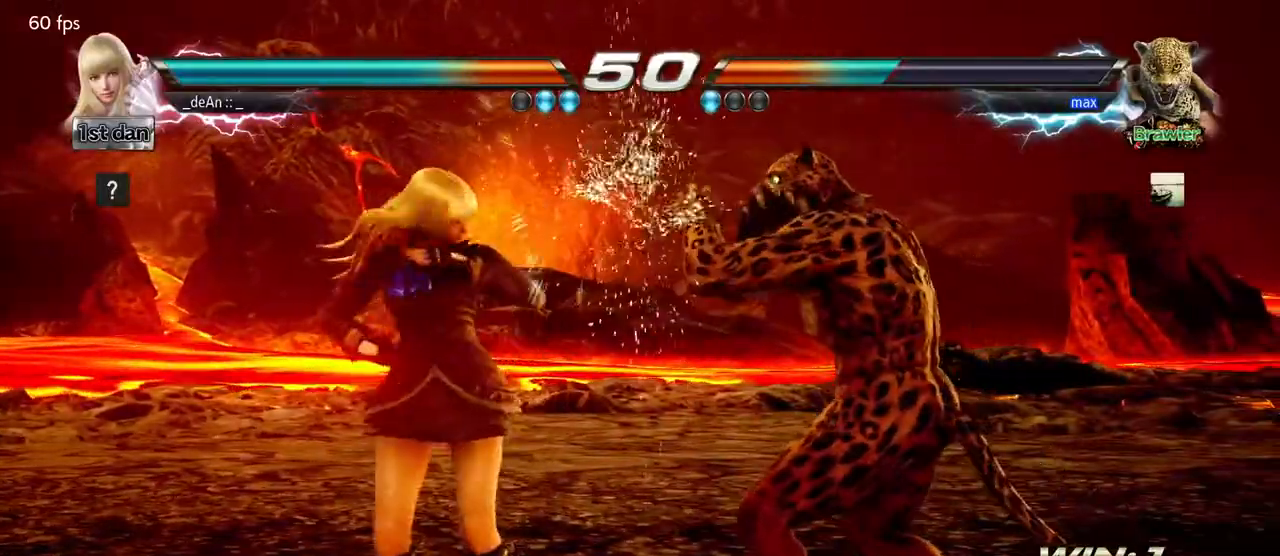
{"dt_ms": 500, "buttons": [], "left_stick": "center", "events": [[50, "TRIANGLE", "down"], [83, "CROSS", "up"], [150, "TRIANGLE", "up"], [217, "CROSS", "down"], [467, "CROSS", "up"]]}
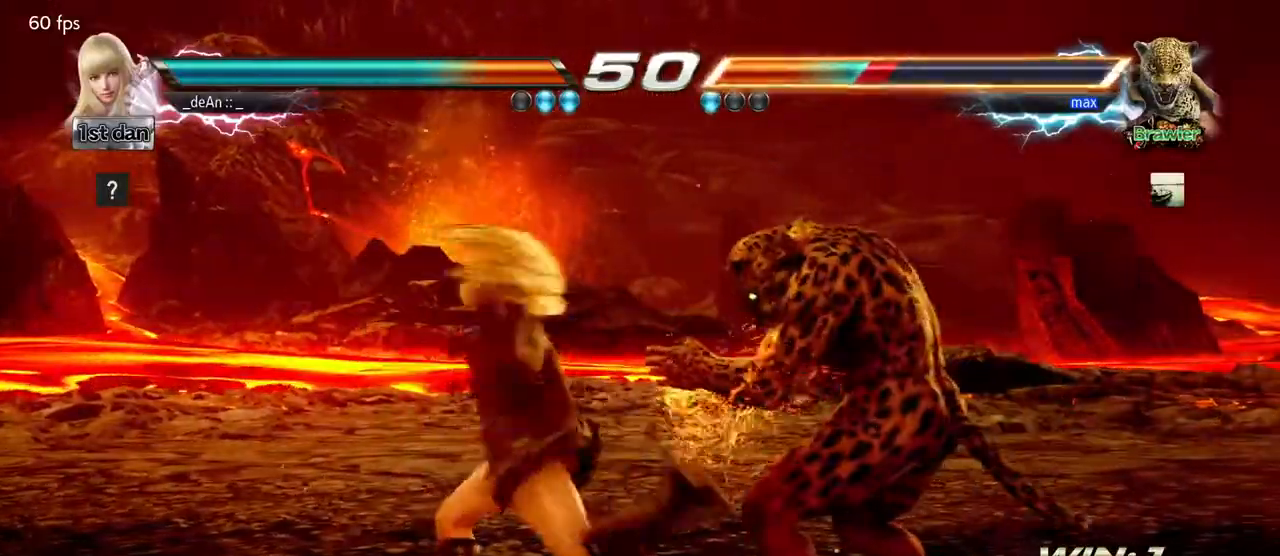
{"dt_ms": 500, "buttons": ["CROSS"], "left_stick": "center", "events": [[17, "CROSS", "down"], [117, "CROSS", "up"], [183, "CROSS", "down"], [267, "CROSS", "up"], [333, "CROSS", "down"]]}